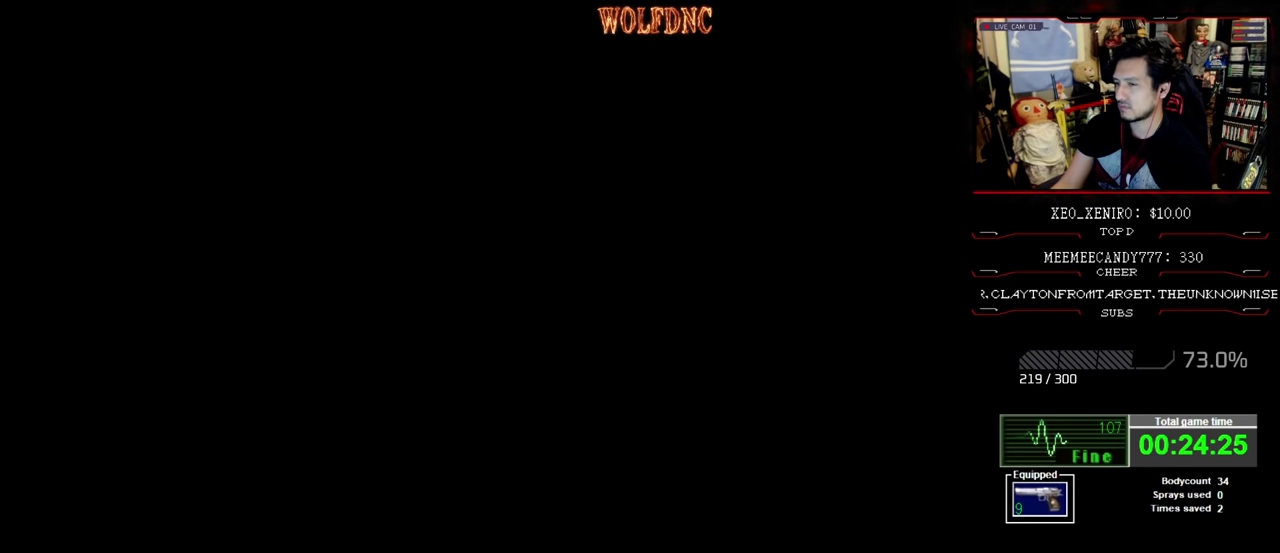
Gameplay with a controller (PlayStation layout); each line is a JSON object with the inputs held at the frame after it. "events" lists button and stick changes between this image and that frame as [ms after this image, input, new state], when the widget could be followed in between. Not read: L3 R3.
{"buttons": ["R1", "DPAD_LEFT"], "events": [[50, "DPAD_LEFT", "down"], [84, "CROSS", "up"]]}
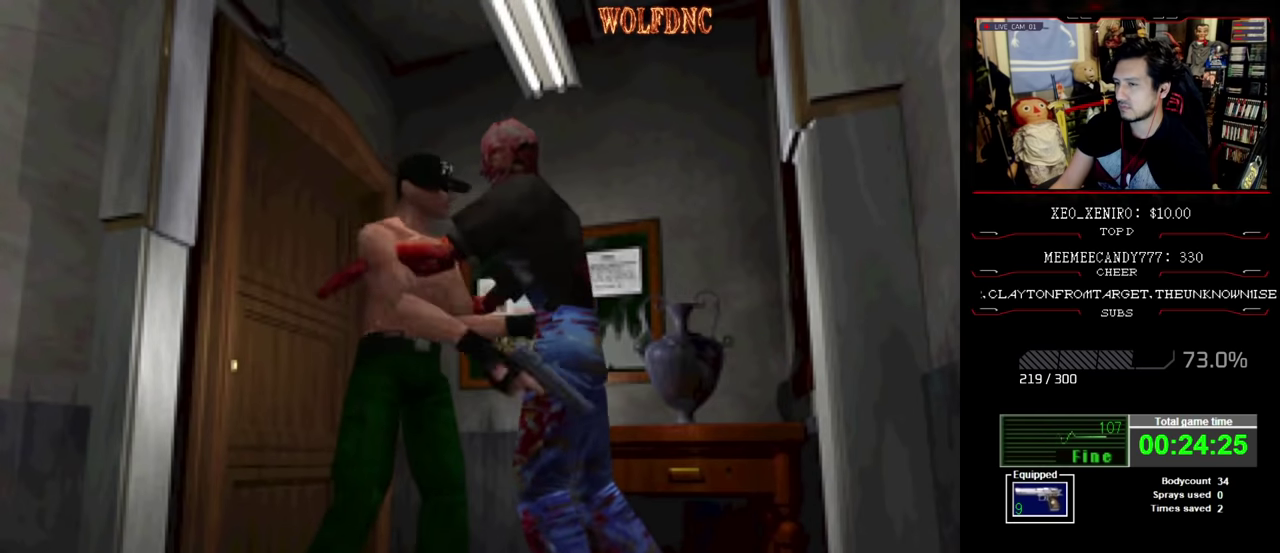
{"buttons": ["CROSS", "SQUARE", "R1", "DPAD_UP", "DPAD_LEFT"], "events": [[16, "CROSS", "down"], [100, "DPAD_RIGHT", "down"], [150, "DPAD_LEFT", "up"], [250, "CROSS", "up"], [250, "DPAD_LEFT", "down"], [300, "CROSS", "down"], [300, "DPAD_RIGHT", "up"], [300, "DPAD_UP", "down"], [333, "R1", "up"], [383, "DPAD_LEFT", "up"], [383, "DPAD_RIGHT", "down"], [433, "DPAD_UP", "up"], [433, "R1", "down"], [433, "SQUARE", "down"], [483, "DPAD_LEFT", "down"], [483, "DPAD_RIGHT", "up"], [483, "DPAD_UP", "down"]]}
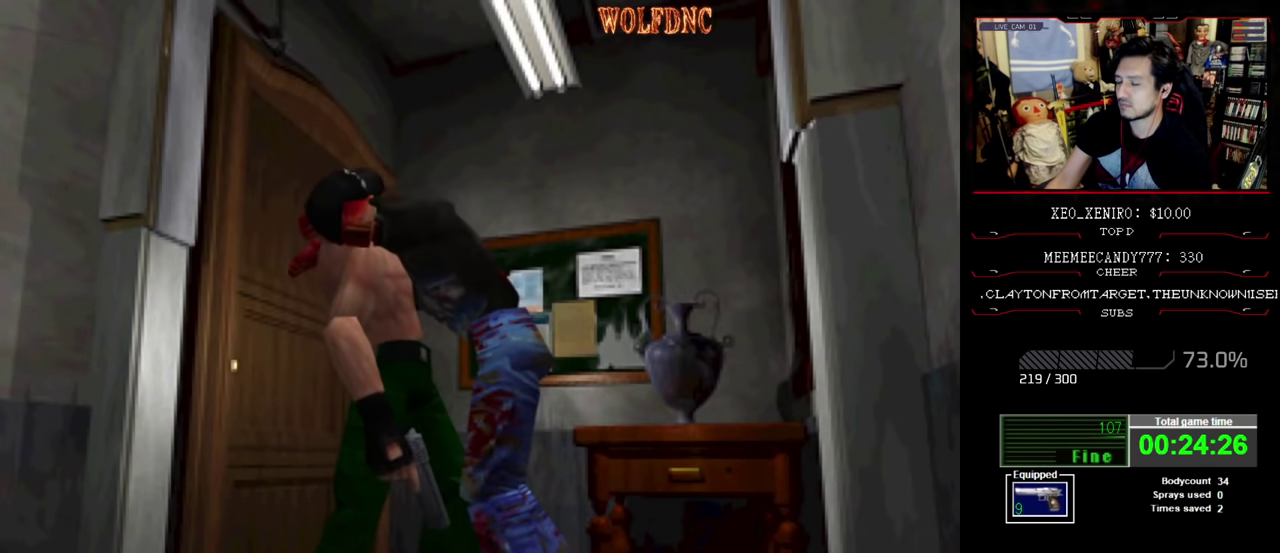
{"buttons": ["CROSS", "R1", "DPAD_RIGHT"], "events": [[33, "DPAD_RIGHT", "down"], [33, "R1", "up"], [33, "SQUARE", "up"], [66, "DPAD_LEFT", "up"], [116, "CROSS", "up"], [116, "DPAD_UP", "up"], [116, "R1", "down"], [166, "CROSS", "down"], [166, "DPAD_LEFT", "down"], [166, "DPAD_RIGHT", "up"], [166, "R1", "up"], [216, "DPAD_UP", "down"], [266, "DPAD_LEFT", "up"], [266, "DPAD_RIGHT", "down"], [266, "R1", "down"], [300, "DPAD_UP", "up"], [316, "DPAD_LEFT", "down"], [316, "DPAD_RIGHT", "up"], [316, "R1", "up"], [400, "DPAD_UP", "down"], [450, "DPAD_LEFT", "up"], [450, "DPAD_RIGHT", "down"], [500, "DPAD_UP", "up"], [500, "R1", "down"]]}
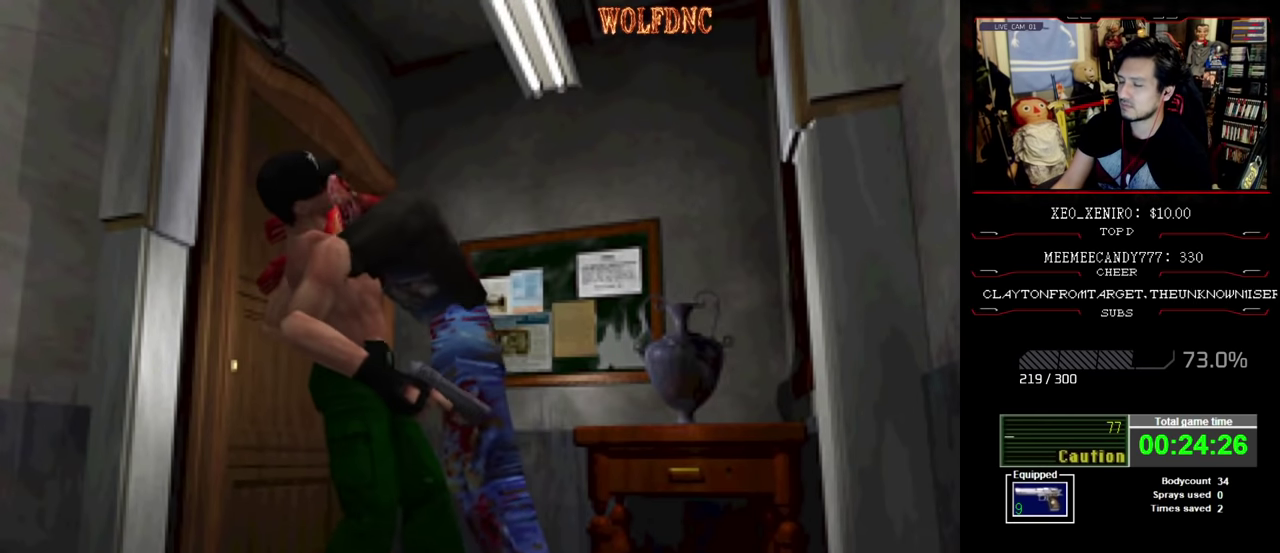
{"buttons": ["CROSS"], "events": [[50, "DPAD_LEFT", "down"], [50, "DPAD_RIGHT", "up"], [50, "DPAD_UP", "down"], [83, "R1", "up"], [133, "DPAD_LEFT", "up"], [133, "DPAD_RIGHT", "down"], [183, "DPAD_UP", "up"], [283, "DPAD_LEFT", "down"], [283, "DPAD_RIGHT", "up"], [333, "DPAD_UP", "down"], [366, "DPAD_LEFT", "up"], [466, "DPAD_UP", "up"]]}
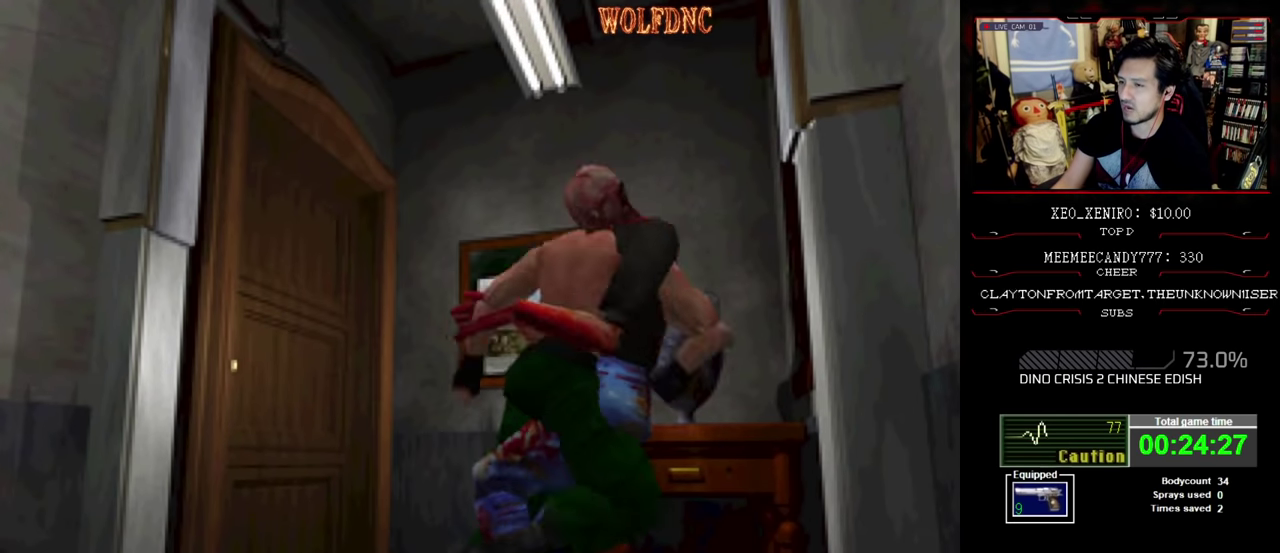
{"buttons": ["DPAD_LEFT"], "events": [[50, "CROSS", "up"], [300, "DPAD_LEFT", "down"], [383, "DPAD_DOWN", "down"], [483, "DPAD_DOWN", "up"]]}
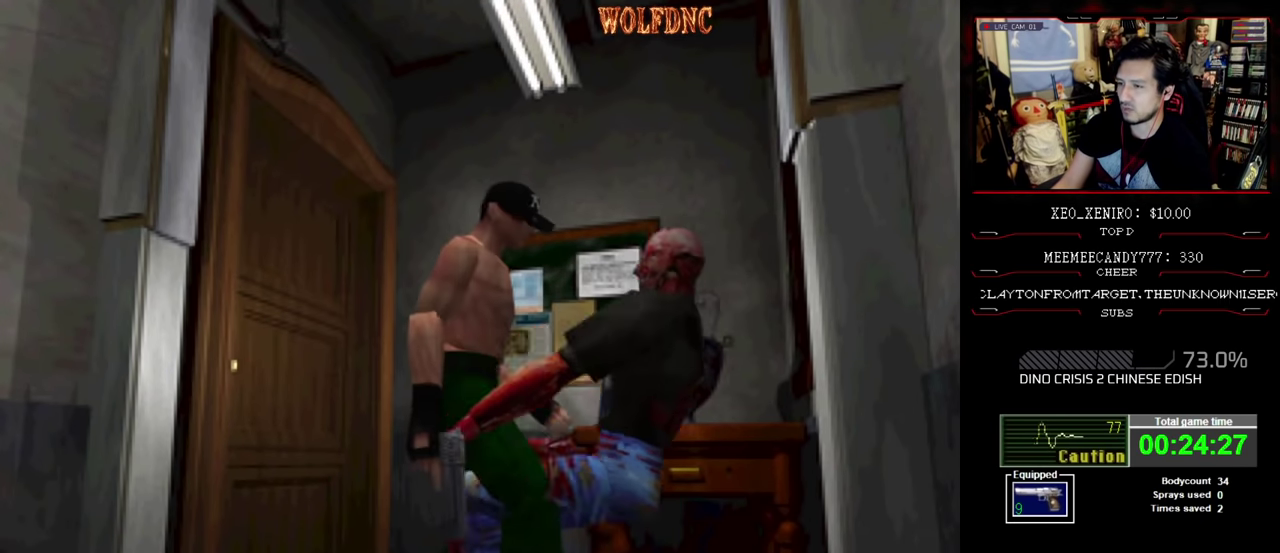
{"buttons": ["SQUARE", "DPAD_UP", "DPAD_LEFT"], "events": [[350, "DPAD_UP", "down"], [400, "SQUARE", "down"]]}
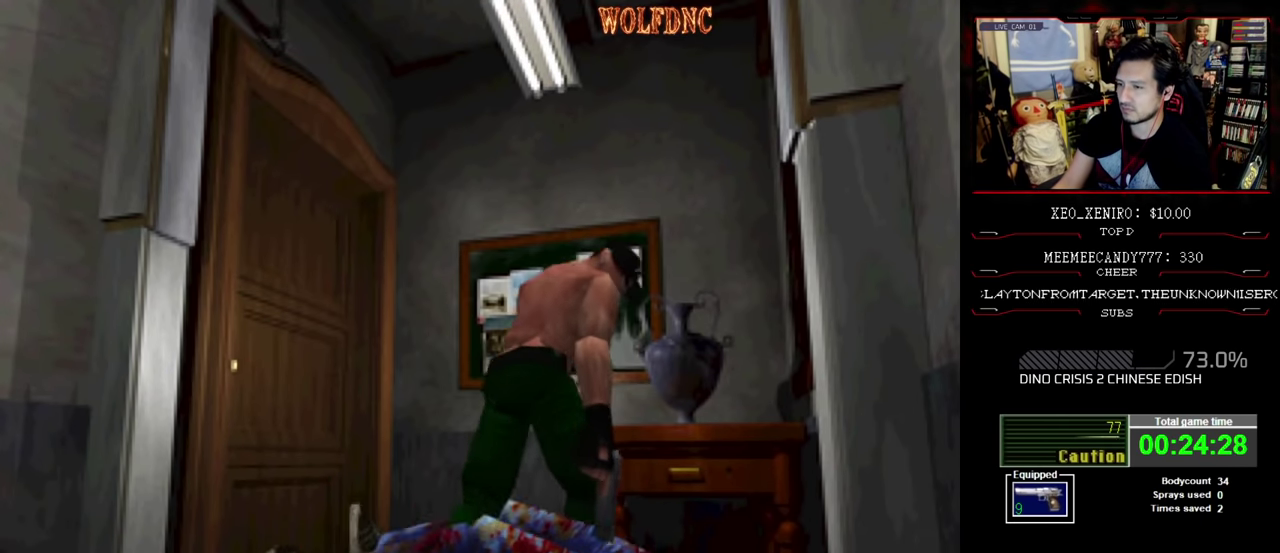
{"buttons": ["DPAD_RIGHT"], "events": [[50, "DPAD_LEFT", "up"], [50, "DPAD_RIGHT", "down"], [183, "DPAD_UP", "up"], [183, "SQUARE", "up"]]}
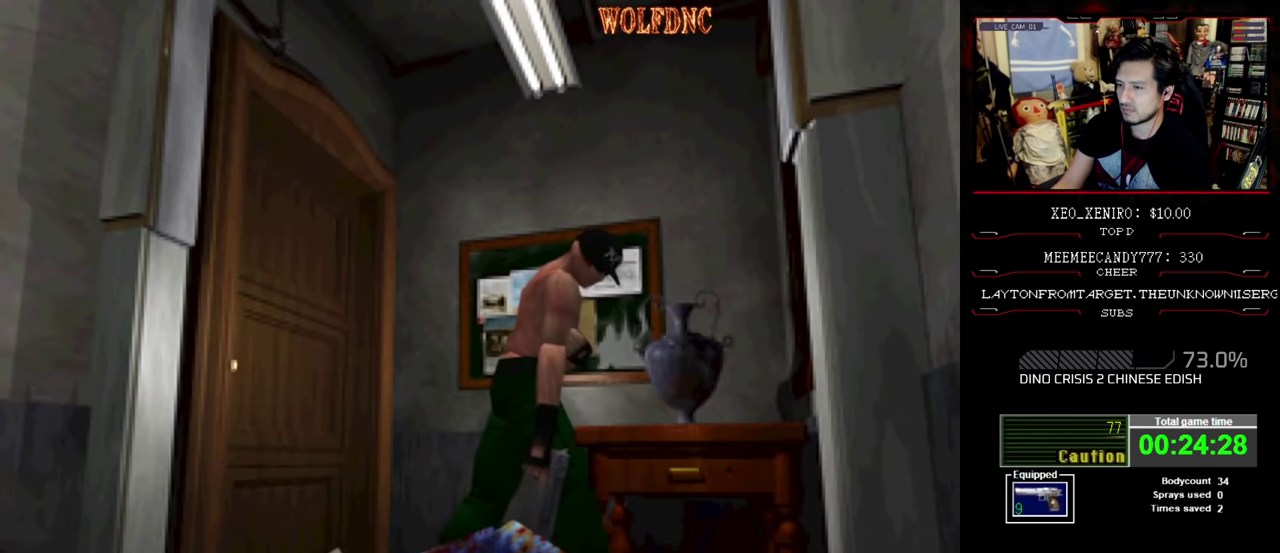
{"buttons": ["R1", "DPAD_DOWN", "DPAD_RIGHT"], "events": [[66, "R1", "down"], [100, "DPAD_DOWN", "down"], [300, "DPAD_RIGHT", "up"], [483, "DPAD_RIGHT", "down"]]}
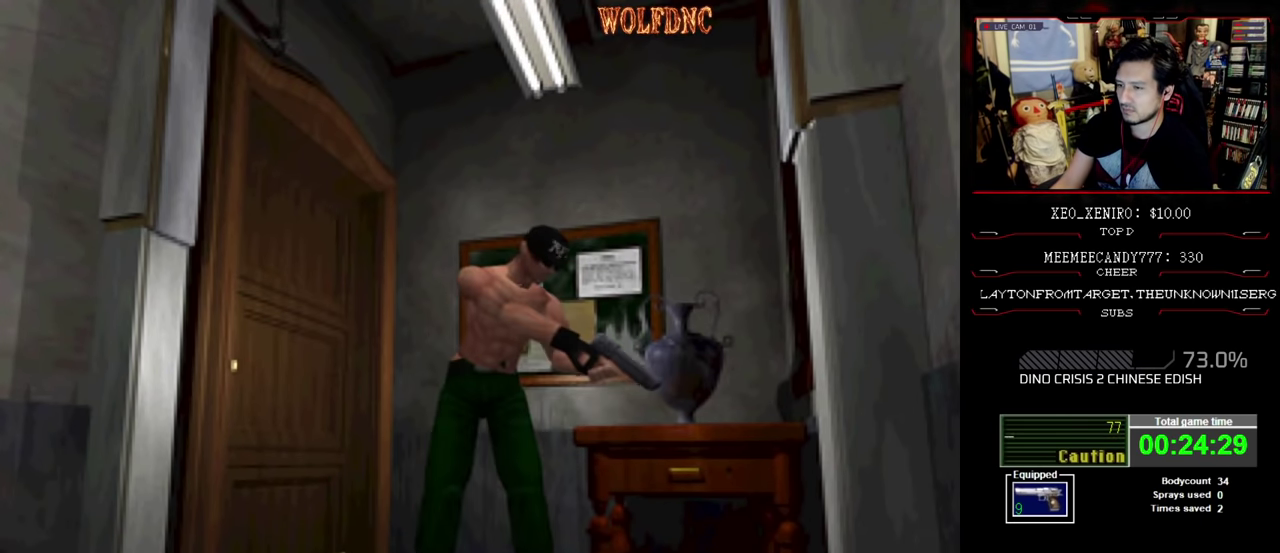
{"buttons": ["R1", "DPAD_DOWN", "DPAD_RIGHT"], "events": [[83, "CROSS", "down"], [116, "DPAD_RIGHT", "up"], [316, "DPAD_RIGHT", "down"], [450, "CROSS", "up"]]}
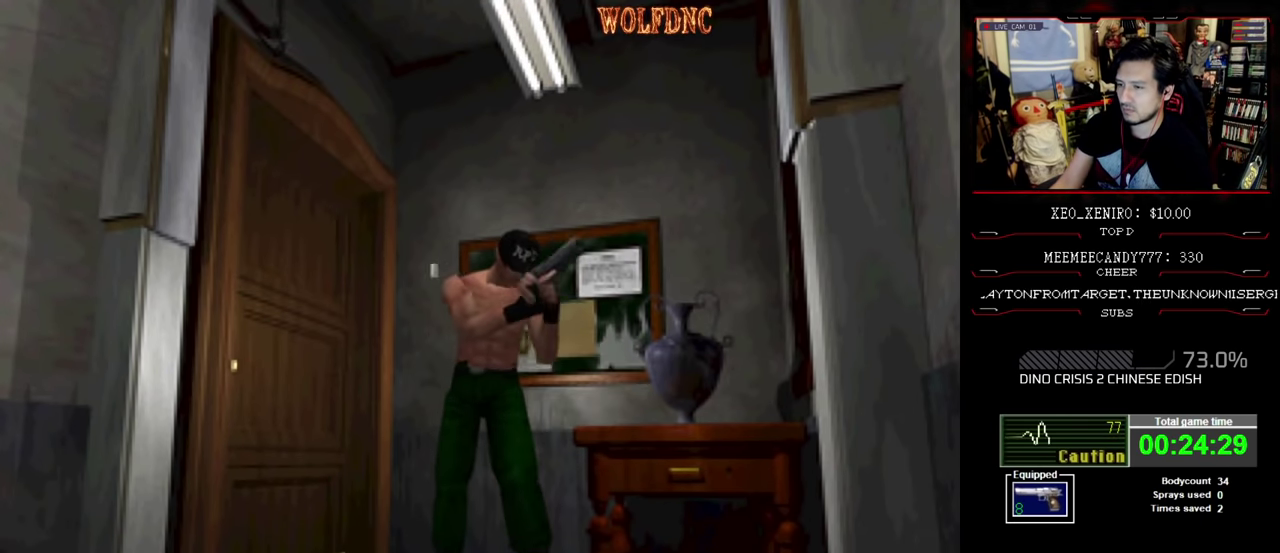
{"buttons": ["DPAD_RIGHT"], "events": [[50, "DPAD_RIGHT", "up"], [183, "DPAD_RIGHT", "down"], [233, "DPAD_DOWN", "up"], [233, "R1", "up"]]}
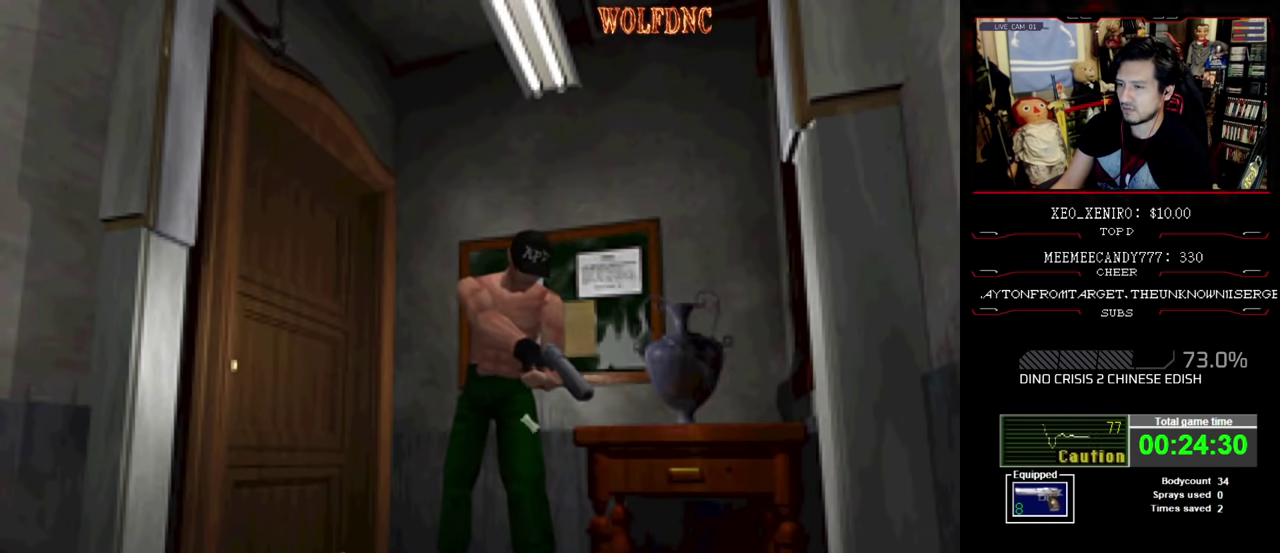
{"buttons": ["SQUARE", "DPAD_UP"], "events": [[200, "DPAD_UP", "down"], [300, "SQUARE", "down"], [383, "DPAD_RIGHT", "up"]]}
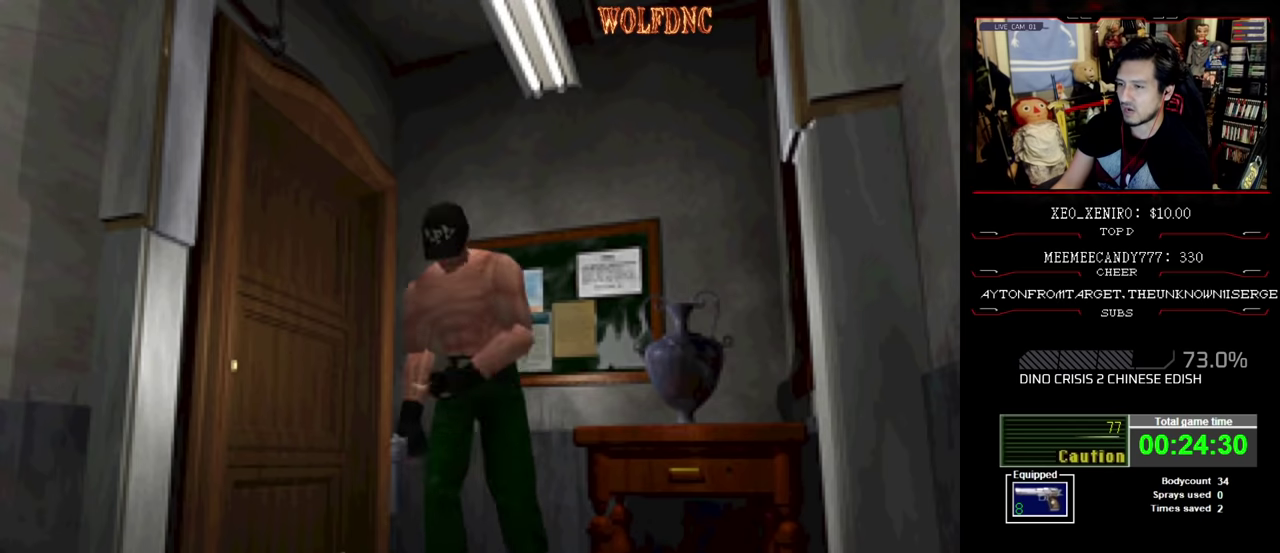
{"buttons": ["R1", "DPAD_DOWN"], "events": [[166, "DPAD_LEFT", "down"], [350, "DPAD_UP", "up"], [350, "R1", "down"], [400, "DPAD_LEFT", "up"], [450, "DPAD_DOWN", "down"], [450, "SQUARE", "up"]]}
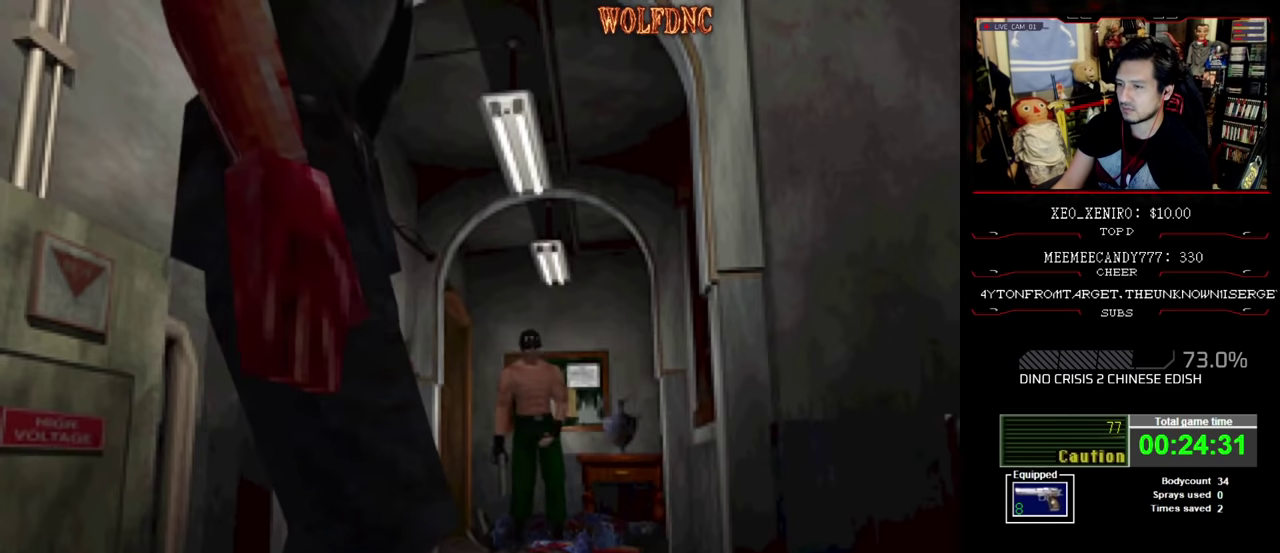
{"buttons": ["CROSS", "R1"], "events": [[50, "CROSS", "down"], [400, "CROSS", "up"], [466, "CROSS", "down"], [466, "DPAD_DOWN", "up"]]}
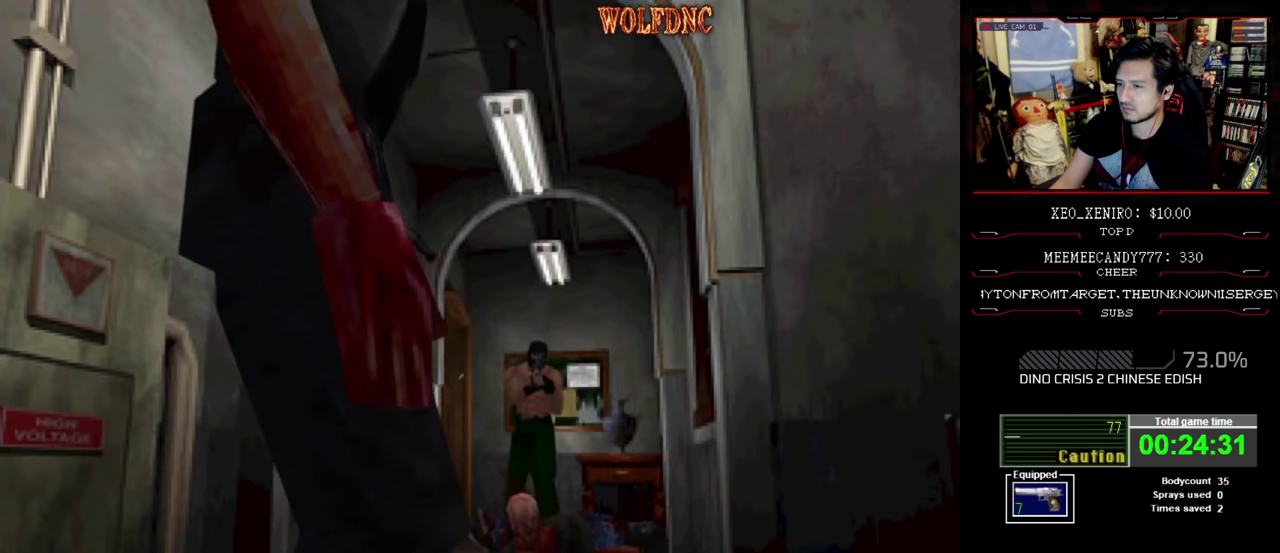
{"buttons": [], "events": [[66, "CROSS", "up"], [100, "R1", "up"]]}
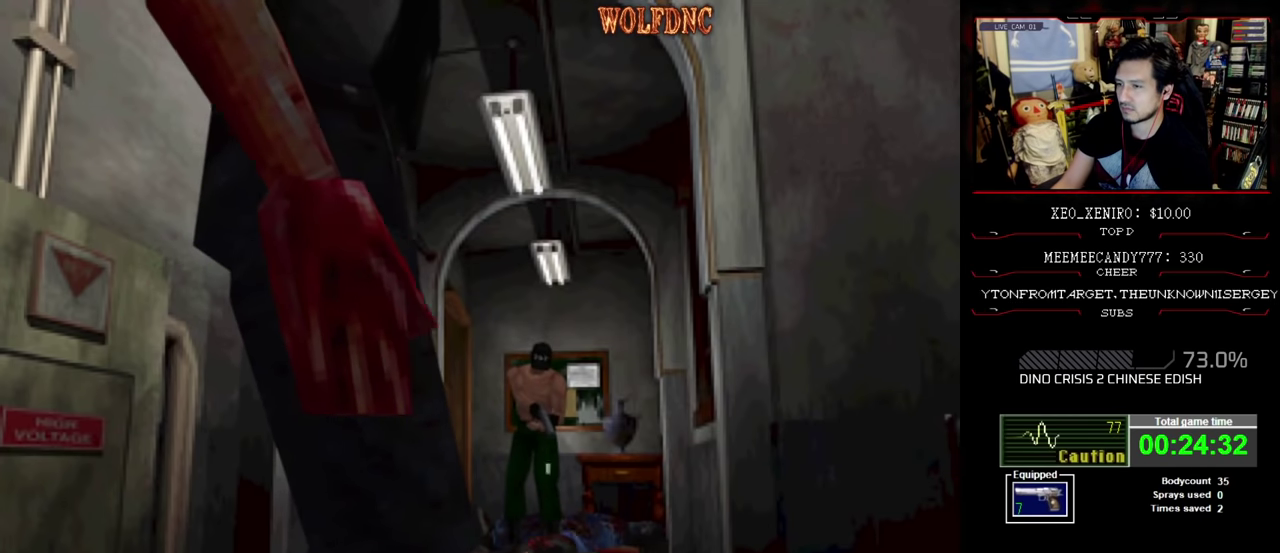
{"buttons": ["SQUARE", "DPAD_UP"], "events": [[33, "DPAD_UP", "down"], [166, "SQUARE", "down"]]}
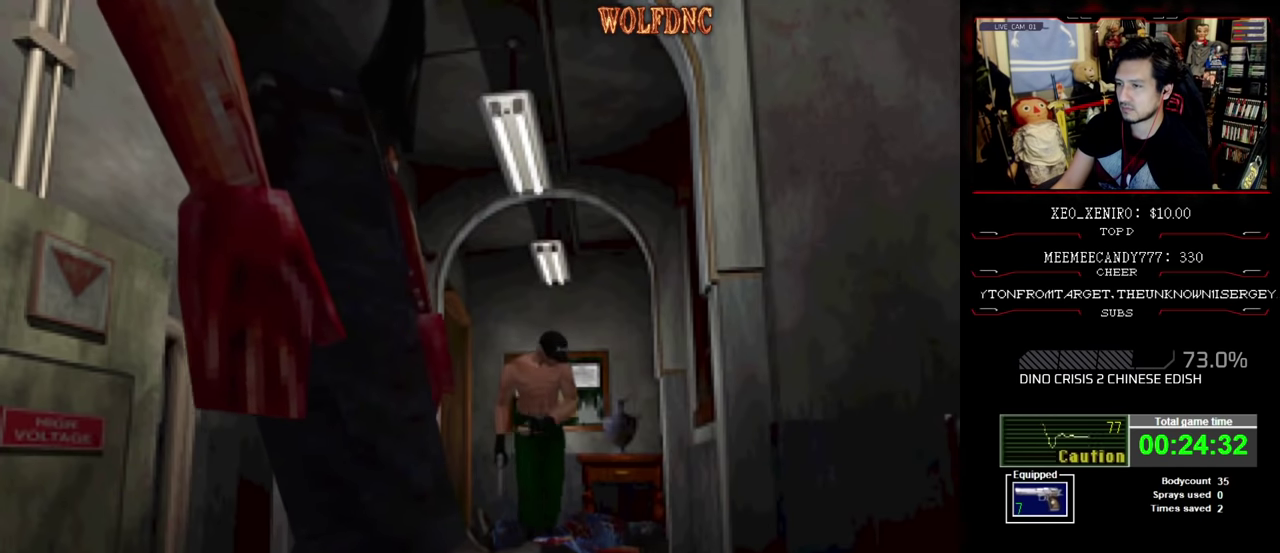
{"buttons": ["R1"], "events": [[50, "DPAD_RIGHT", "down"], [133, "DPAD_RIGHT", "up"], [283, "DPAD_LEFT", "down"], [366, "R1", "down"], [416, "DPAD_LEFT", "up"], [466, "DPAD_UP", "up"], [466, "SQUARE", "up"]]}
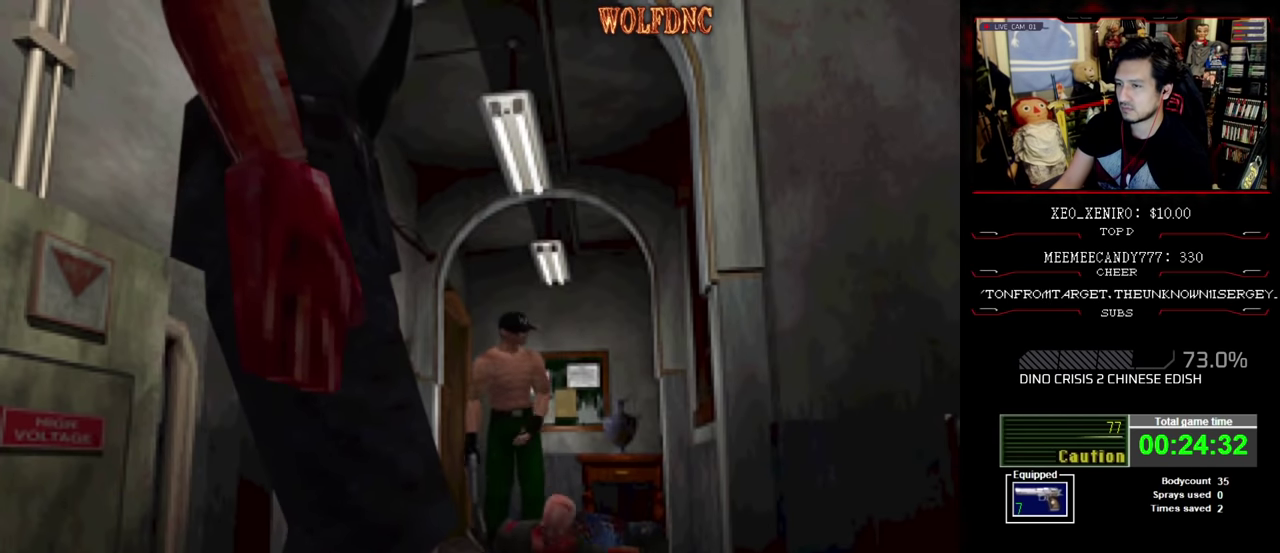
{"buttons": ["CROSS", "R1"], "events": [[50, "CROSS", "down"]]}
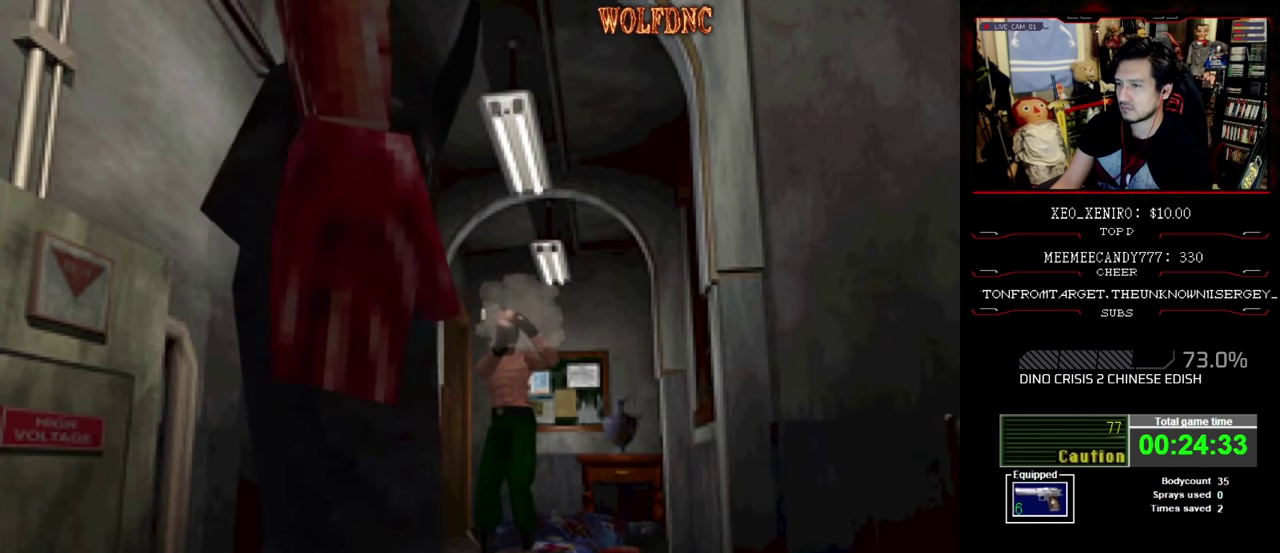
{"buttons": [], "events": [[216, "CROSS", "up"], [266, "R1", "up"], [300, "CROSS", "down"], [450, "CROSS", "up"]]}
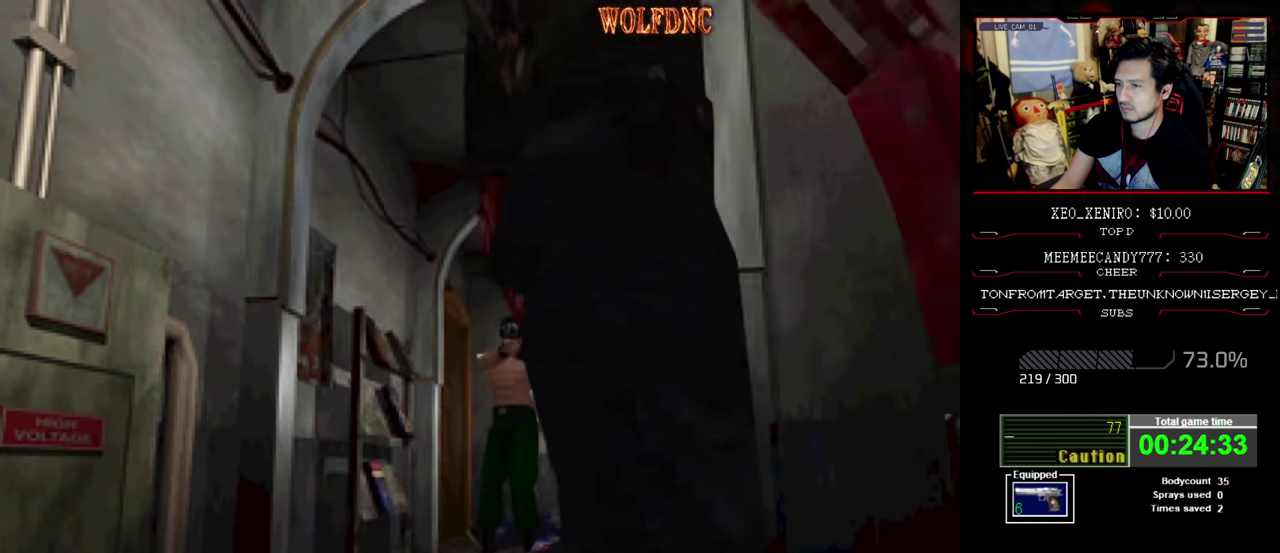
{"buttons": ["SQUARE", "DPAD_UP"], "events": [[50, "DPAD_UP", "down"], [366, "SQUARE", "down"]]}
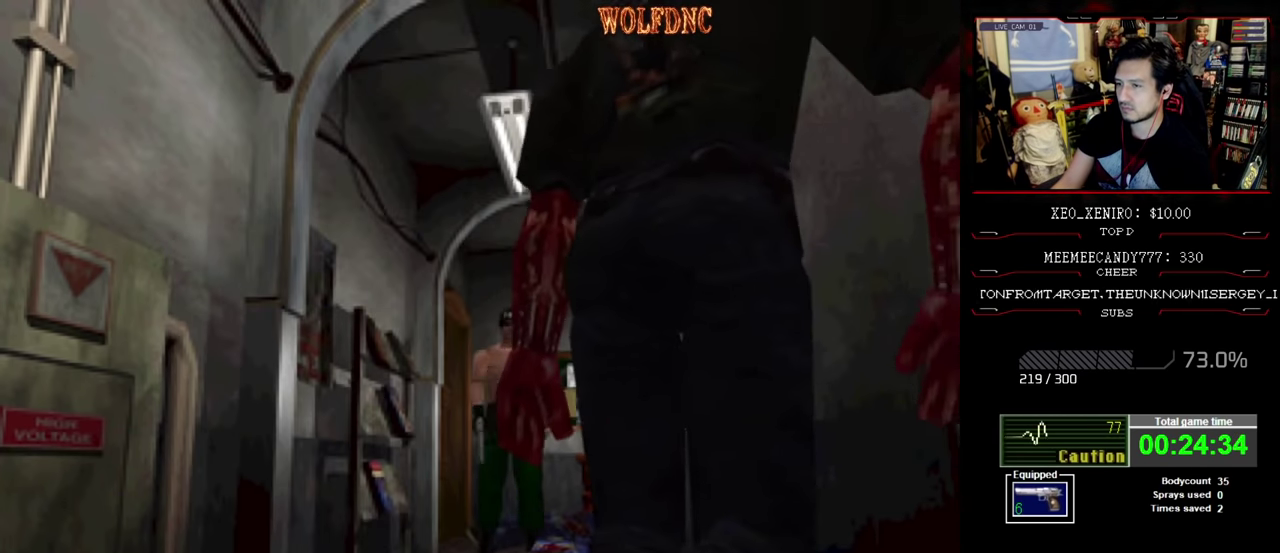
{"buttons": ["SQUARE", "DPAD_UP"], "events": [[16, "DPAD_RIGHT", "down"], [350, "DPAD_RIGHT", "up"]]}
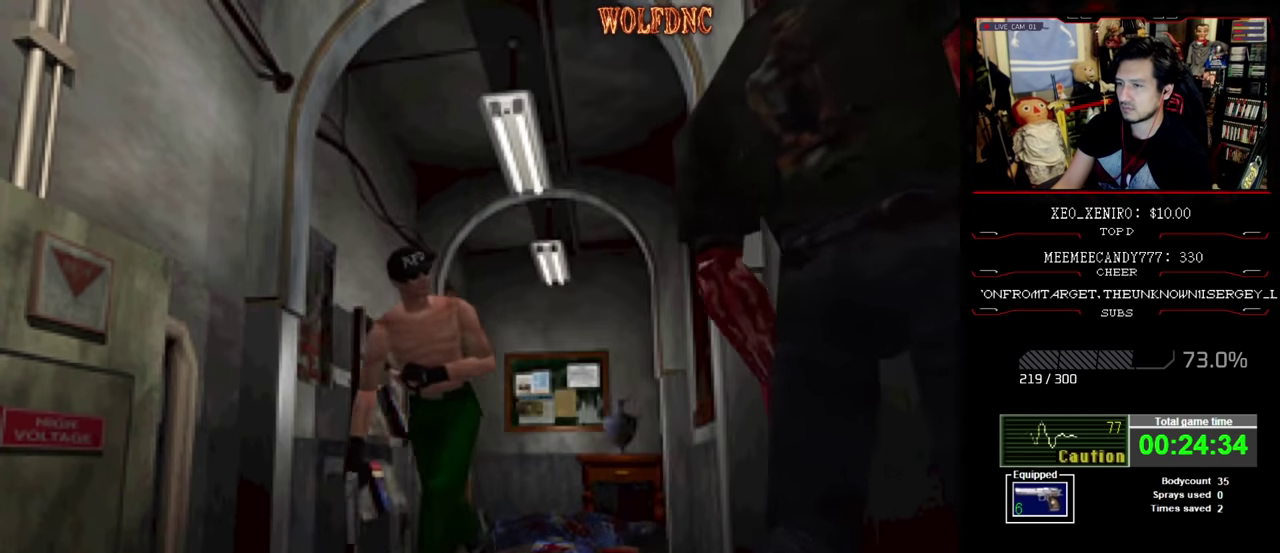
{"buttons": ["R1"], "events": [[33, "DPAD_LEFT", "down"], [183, "R1", "down"], [233, "DPAD_LEFT", "up"], [233, "SQUARE", "up"], [283, "DPAD_UP", "up"]]}
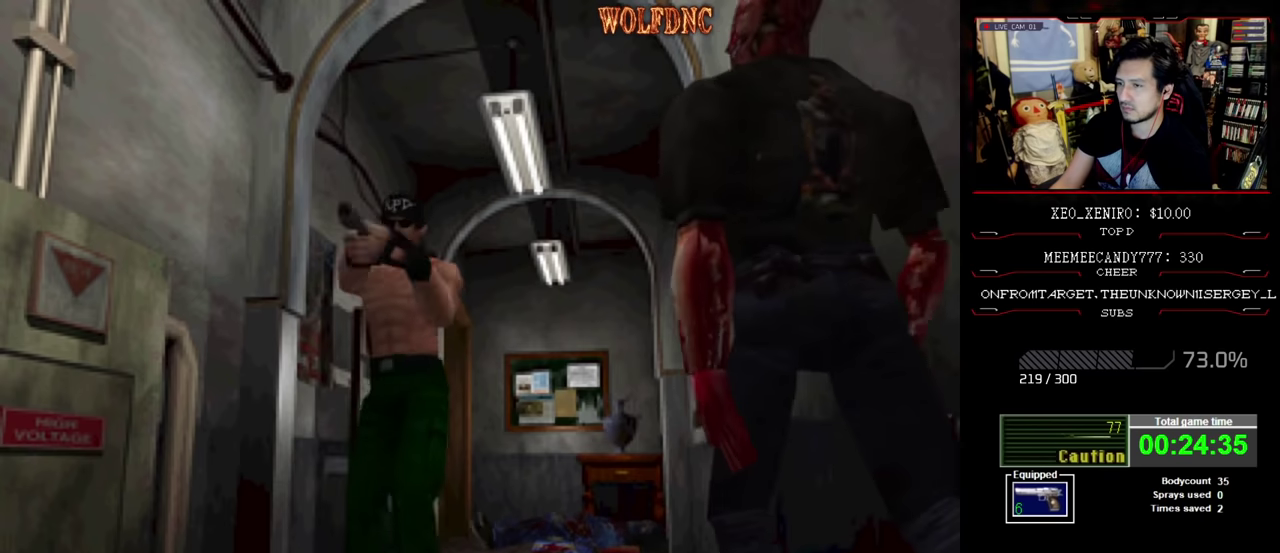
{"buttons": ["CROSS", "R1"], "events": [[66, "DPAD_LEFT", "down"], [150, "CROSS", "down"], [250, "CROSS", "up"], [300, "CROSS", "down"], [383, "DPAD_LEFT", "up"], [433, "CROSS", "up"], [483, "CROSS", "down"]]}
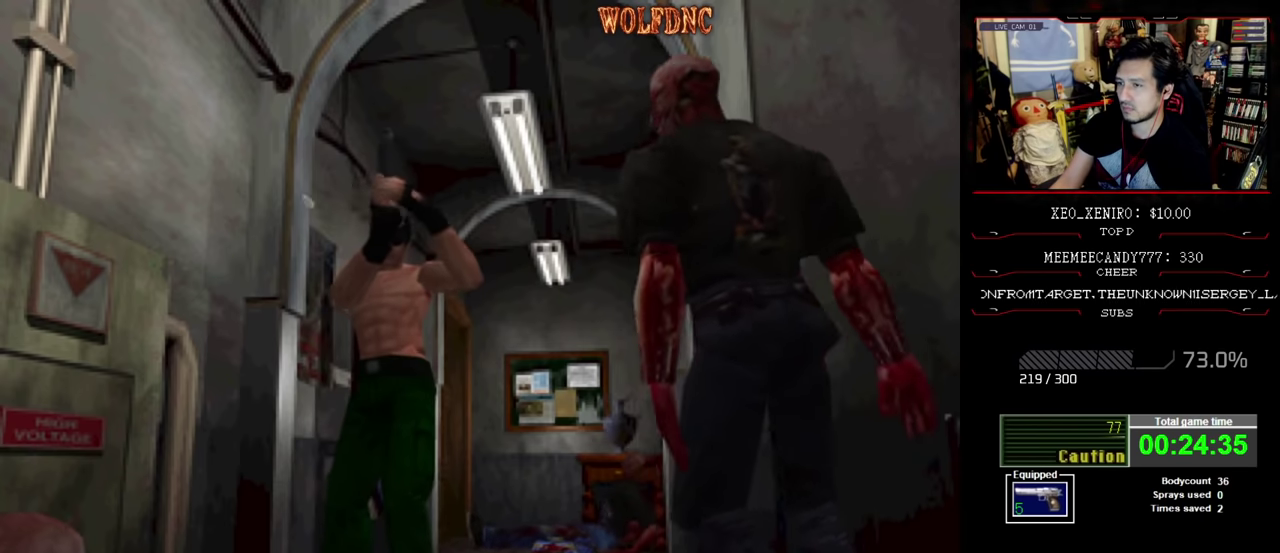
{"buttons": ["R1", "DPAD_LEFT"], "events": [[316, "CROSS", "up"], [400, "DPAD_LEFT", "down"]]}
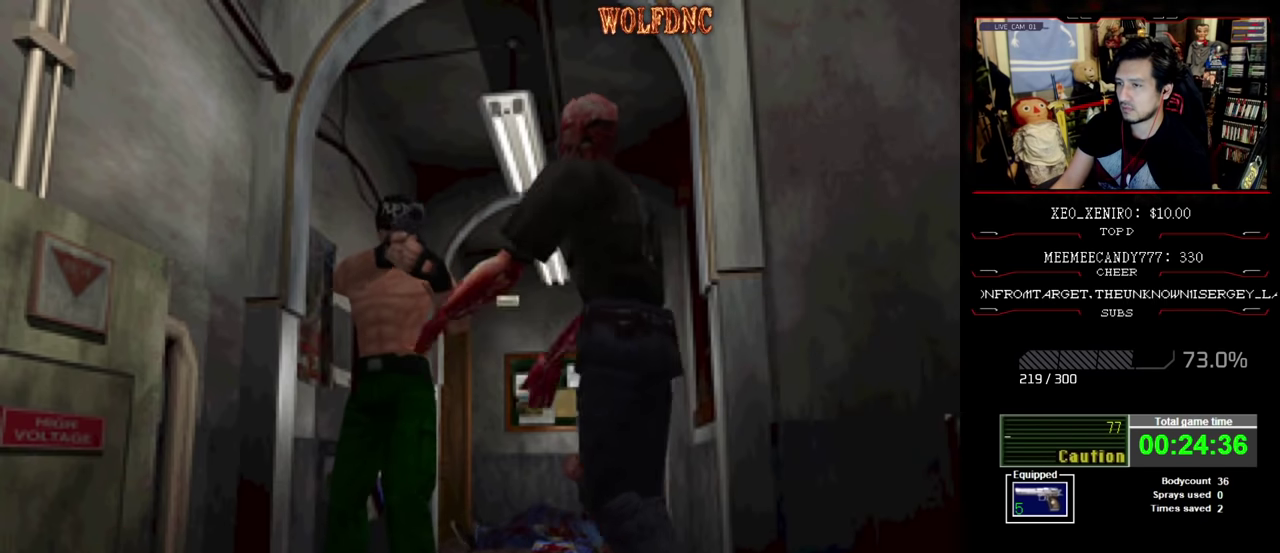
{"buttons": ["CROSS", "R1"], "events": [[83, "CROSS", "down"], [316, "R1", "up"], [366, "DPAD_LEFT", "up"], [366, "R1", "down"], [416, "R1", "up"], [466, "R1", "down"]]}
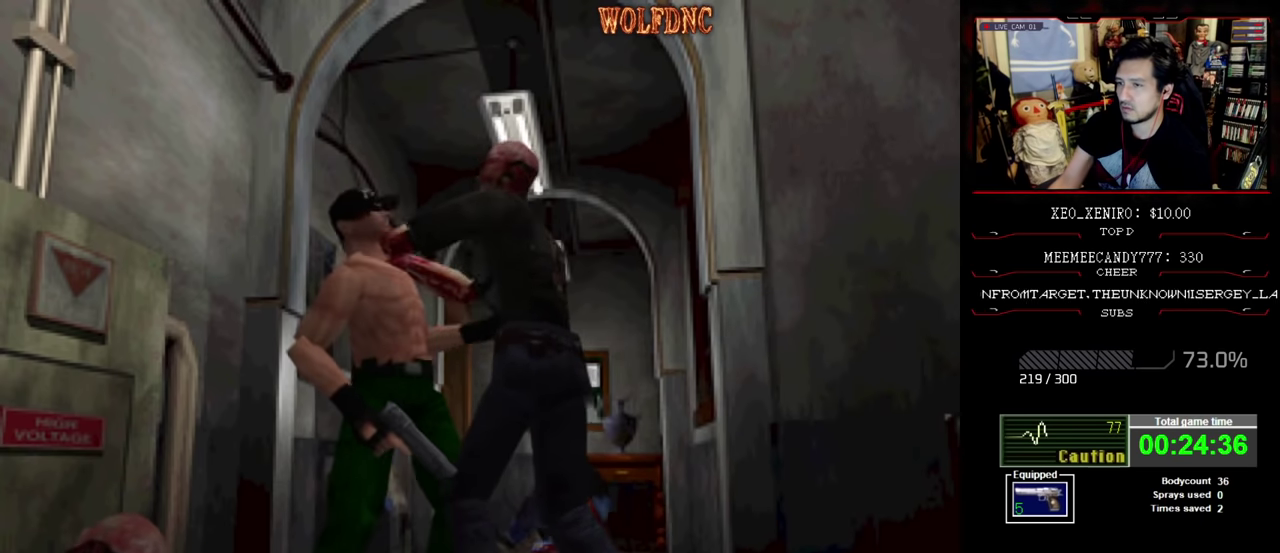
{"buttons": ["CROSS", "SQUARE", "R1", "DPAD_RIGHT"], "events": [[150, "DPAD_LEFT", "down"], [200, "DPAD_UP", "down"], [250, "DPAD_LEFT", "up"], [250, "DPAD_RIGHT", "down"], [250, "R1", "up"], [300, "R1", "down"], [333, "DPAD_LEFT", "down"], [333, "DPAD_RIGHT", "up"], [383, "DPAD_RIGHT", "down"], [383, "R1", "up"], [483, "DPAD_LEFT", "up"], [483, "DPAD_UP", "up"], [483, "R1", "down"], [483, "SQUARE", "down"]]}
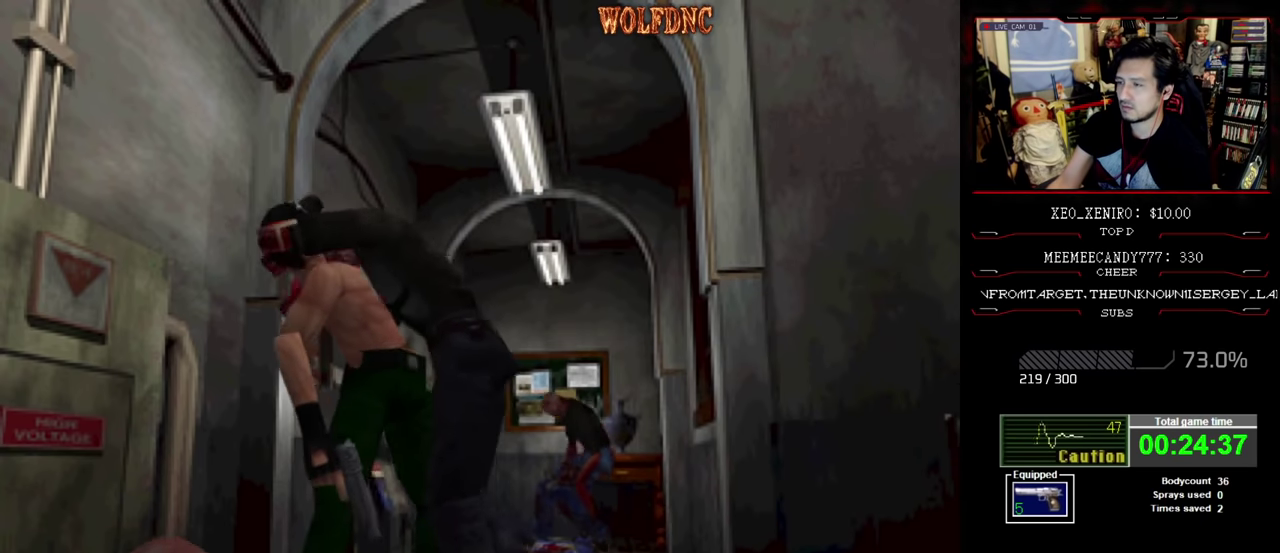
{"buttons": ["CROSS", "DPAD_UP", "DPAD_RIGHT"], "events": [[33, "DPAD_LEFT", "down"], [33, "DPAD_RIGHT", "up"], [83, "DPAD_UP", "down"], [116, "DPAD_LEFT", "up"], [116, "DPAD_RIGHT", "down"], [116, "R1", "up"], [116, "SQUARE", "up"], [166, "DPAD_UP", "up"], [166, "R1", "down"], [216, "DPAD_LEFT", "down"], [216, "DPAD_RIGHT", "up"], [300, "DPAD_LEFT", "up"], [300, "DPAD_RIGHT", "down"], [350, "R1", "up"], [400, "DPAD_LEFT", "down"], [400, "DPAD_RIGHT", "up"], [400, "DPAD_UP", "down"], [500, "DPAD_LEFT", "up"], [500, "DPAD_RIGHT", "down"]]}
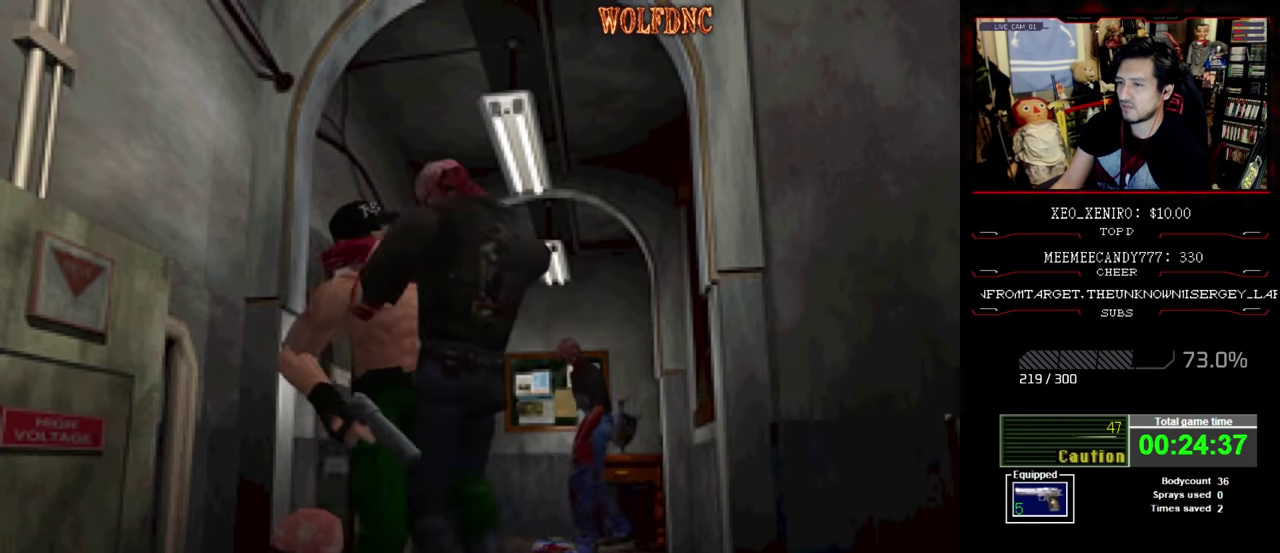
{"buttons": ["DPAD_UP"], "events": [[50, "DPAD_UP", "up"], [83, "DPAD_LEFT", "down"], [83, "DPAD_RIGHT", "up"], [133, "DPAD_UP", "down"], [183, "CROSS", "up"], [183, "DPAD_RIGHT", "down"], [233, "CROSS", "down"], [233, "DPAD_LEFT", "up"], [233, "DPAD_UP", "up"], [316, "DPAD_RIGHT", "up"], [416, "CROSS", "up"], [416, "DPAD_UP", "down"]]}
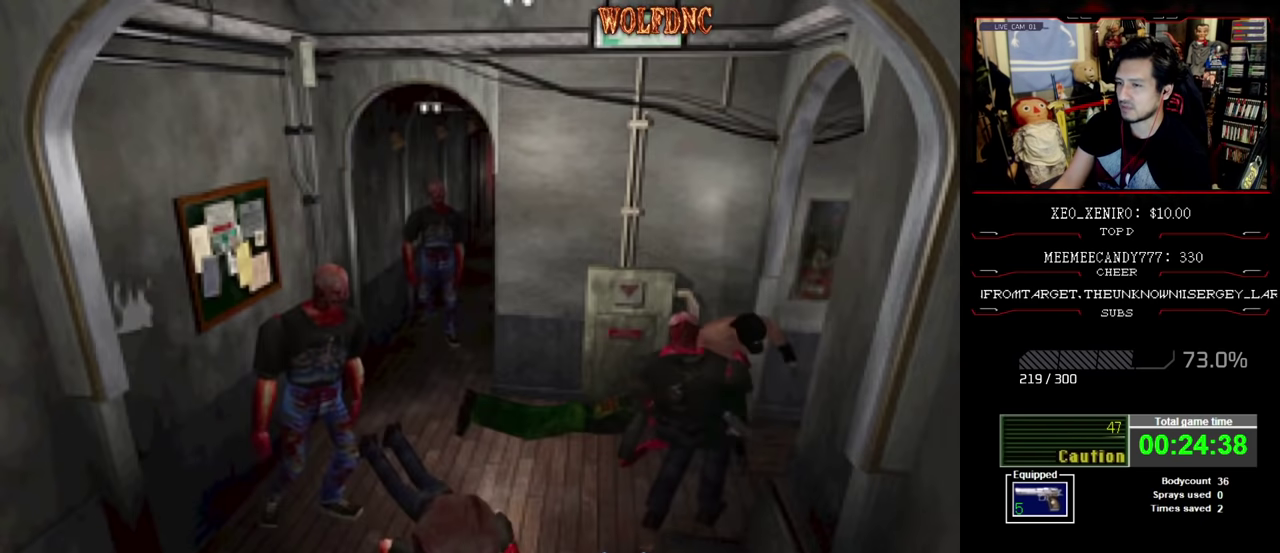
{"buttons": ["SQUARE", "DPAD_UP", "DPAD_RIGHT"], "events": [[66, "SQUARE", "down"], [383, "DPAD_RIGHT", "down"]]}